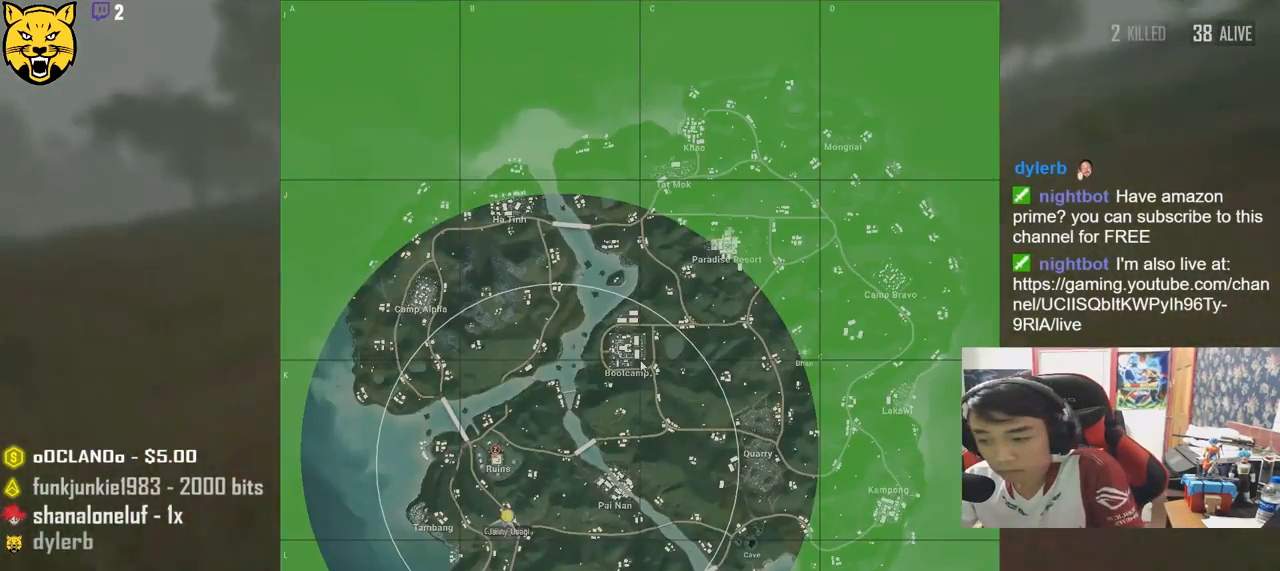
Gameplay with keyboard and mouse; each line is a JSON object with the keys and mouse buttons held at the frame after it. "events" lists presses ("down") and releases ("up") of "a", "c", "ctrl", "d", "e", "f", "q", "r", "s", "shift", "space", "tab", "v", "w", "x", "z", "mouse_left", "mouse_wheel" and "mouse_right" between this image and that frame as [ms after this image, input, new state], when the widget could be followed in between. "mouse_left", "mouse_wheel", "mouse_right" = the "left", "wheel", "right" buttons of the "mouse" list. No other keys are recorded. "wheel" means that the mouse wheel is clicked or scrolled. Mouse movement is not recorded.
{"keys": ["shift", "w"], "mouse": [], "events": []}
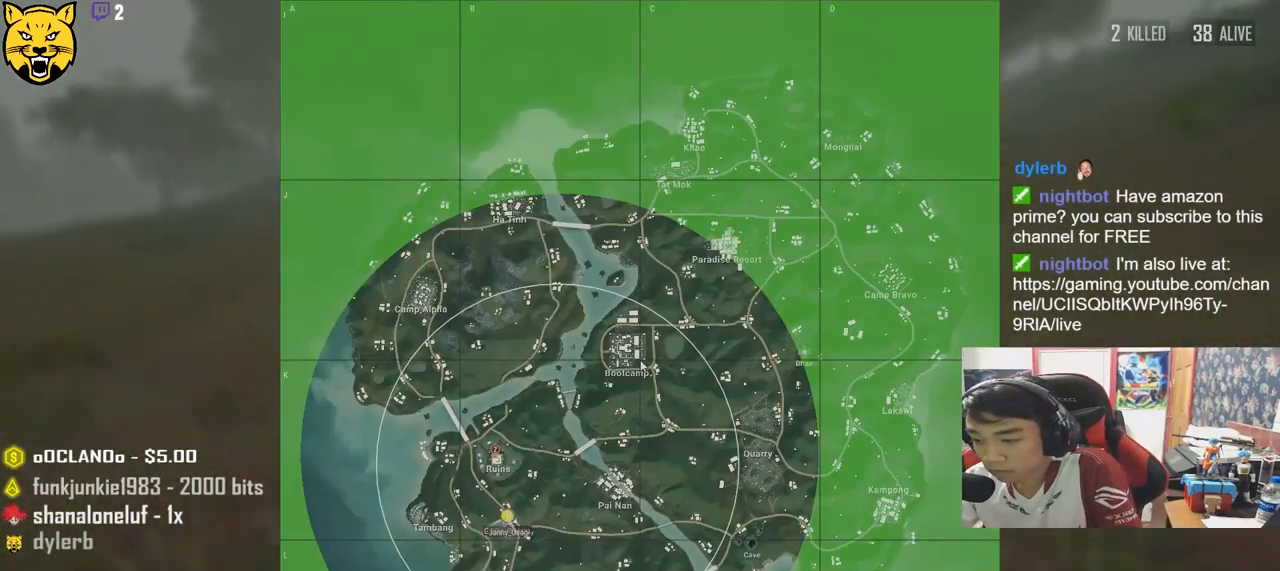
{"keys": ["shift", "w"], "mouse": [], "events": []}
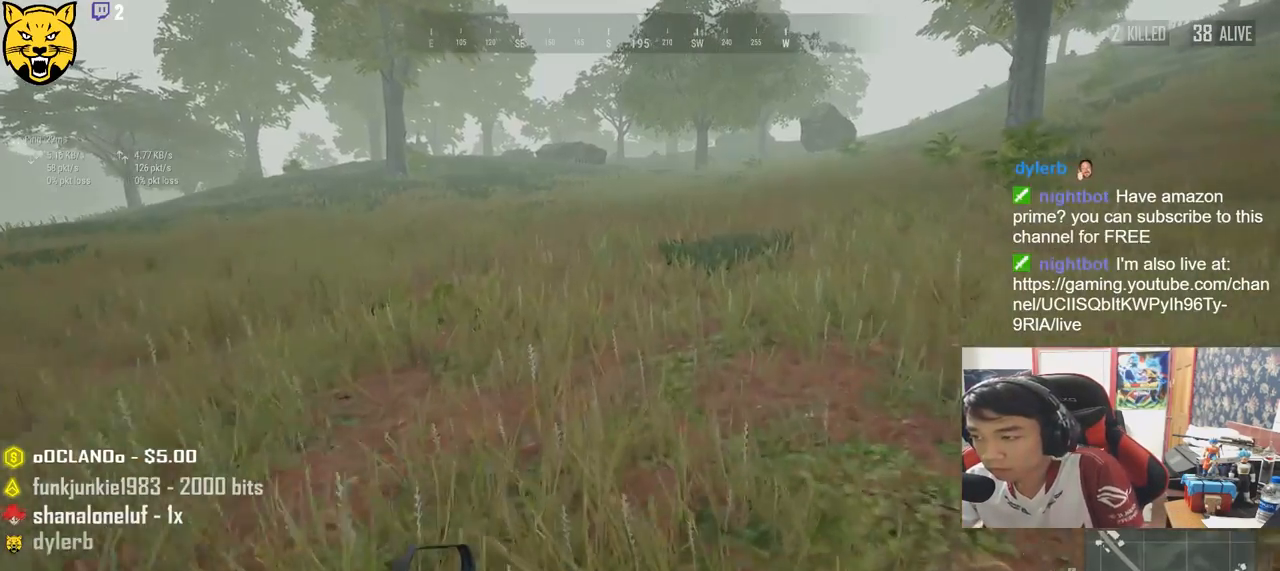
{"keys": ["shift", "w"], "mouse": [], "events": []}
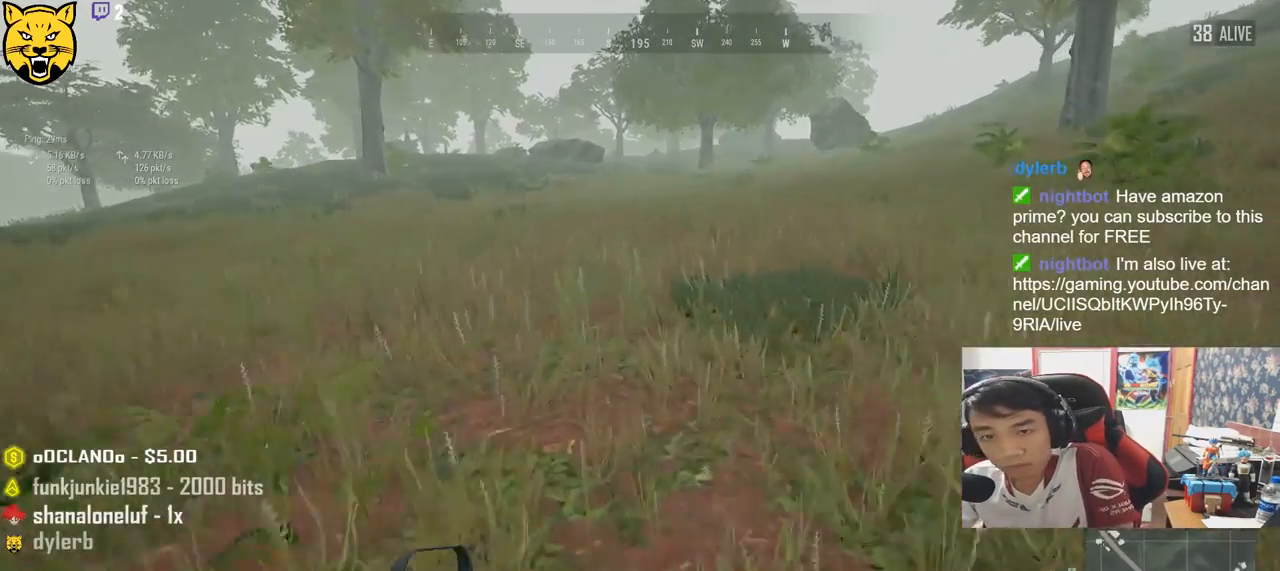
{"keys": ["shift", "w"], "mouse": [], "events": []}
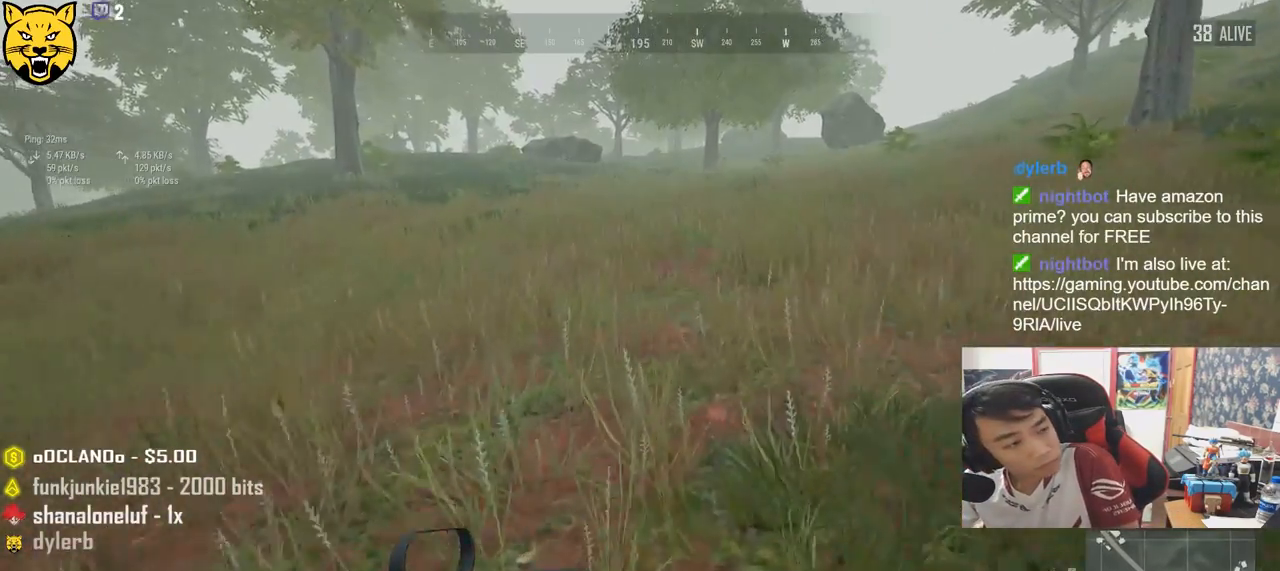
{"keys": ["shift", "w"], "mouse": [], "events": []}
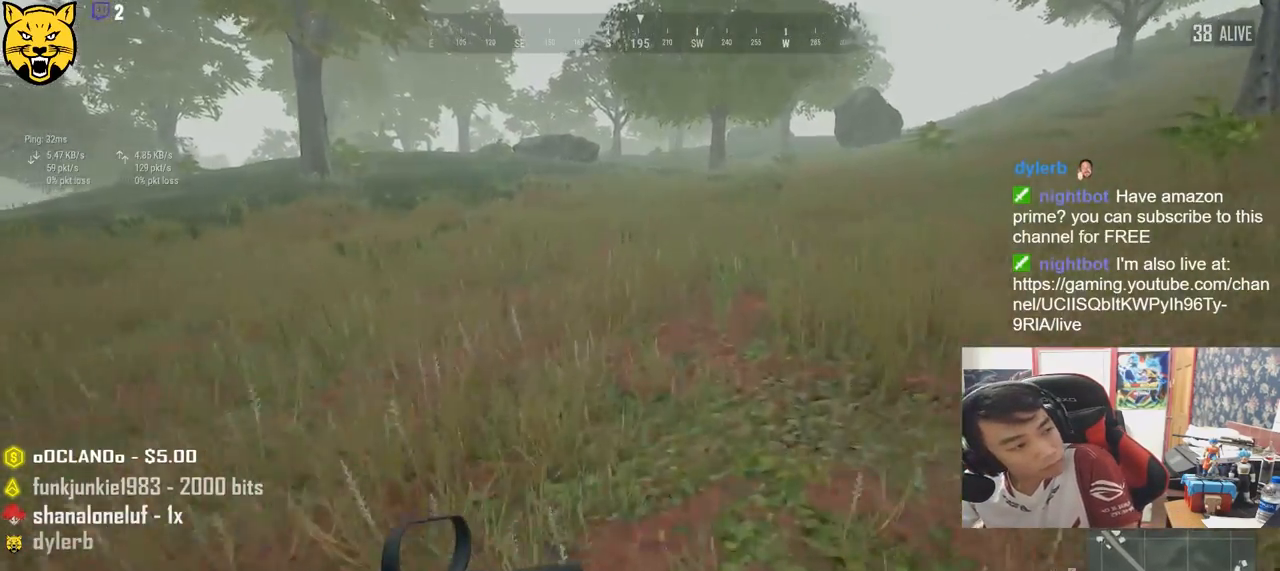
{"keys": ["shift", "w"], "mouse": [], "events": []}
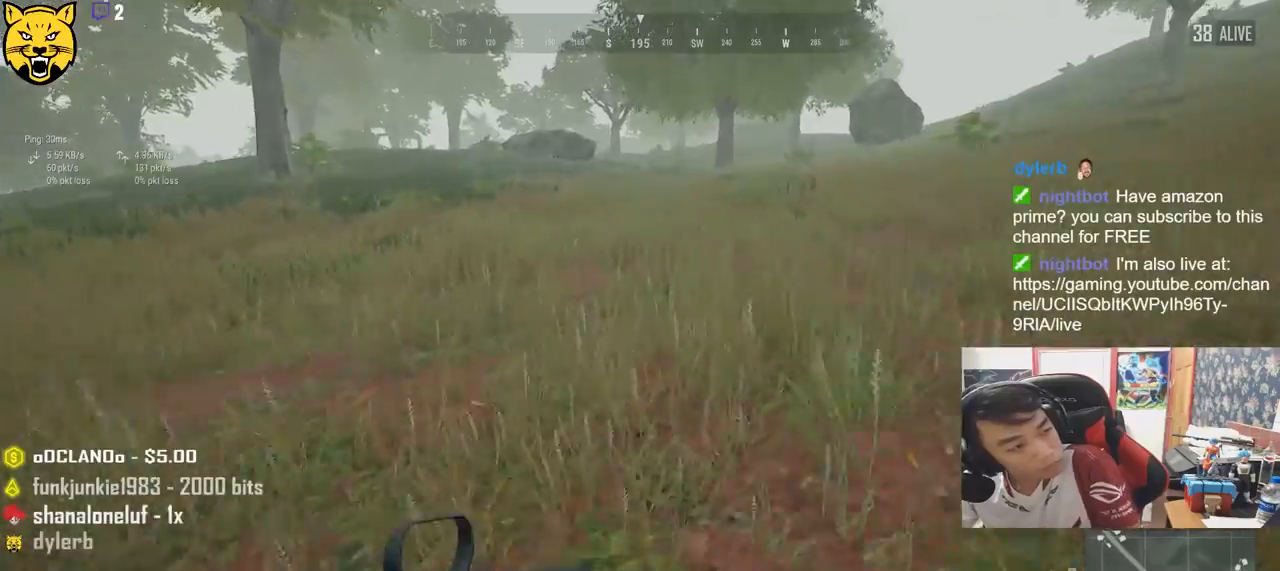
{"keys": ["shift", "w"], "mouse": [], "events": []}
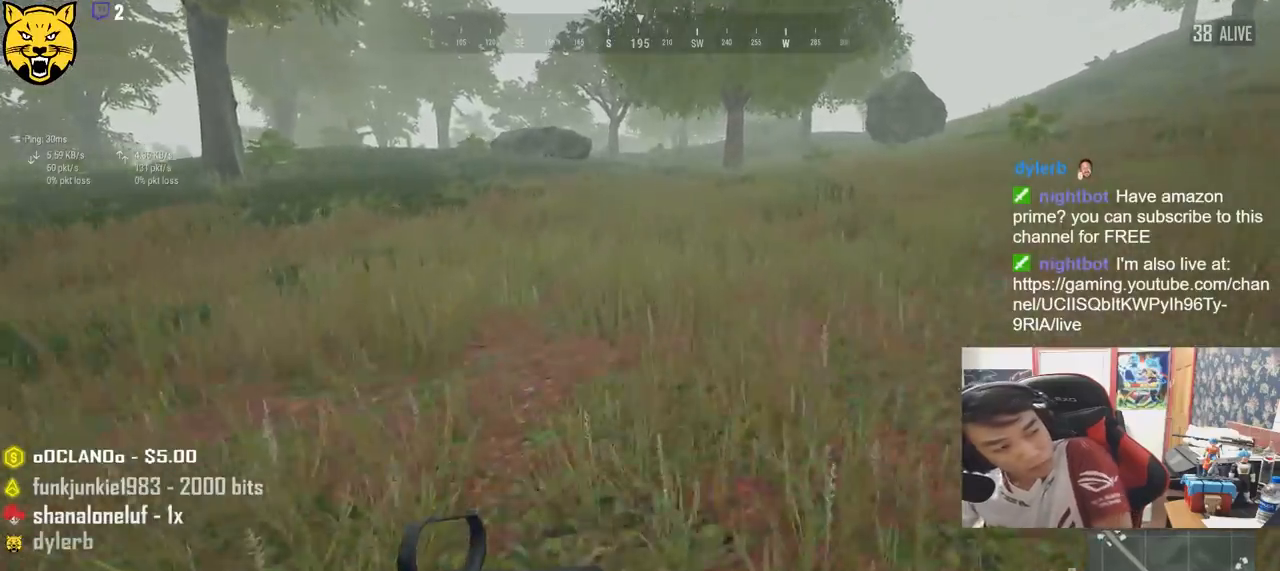
{"keys": ["shift", "w"], "mouse": [], "events": []}
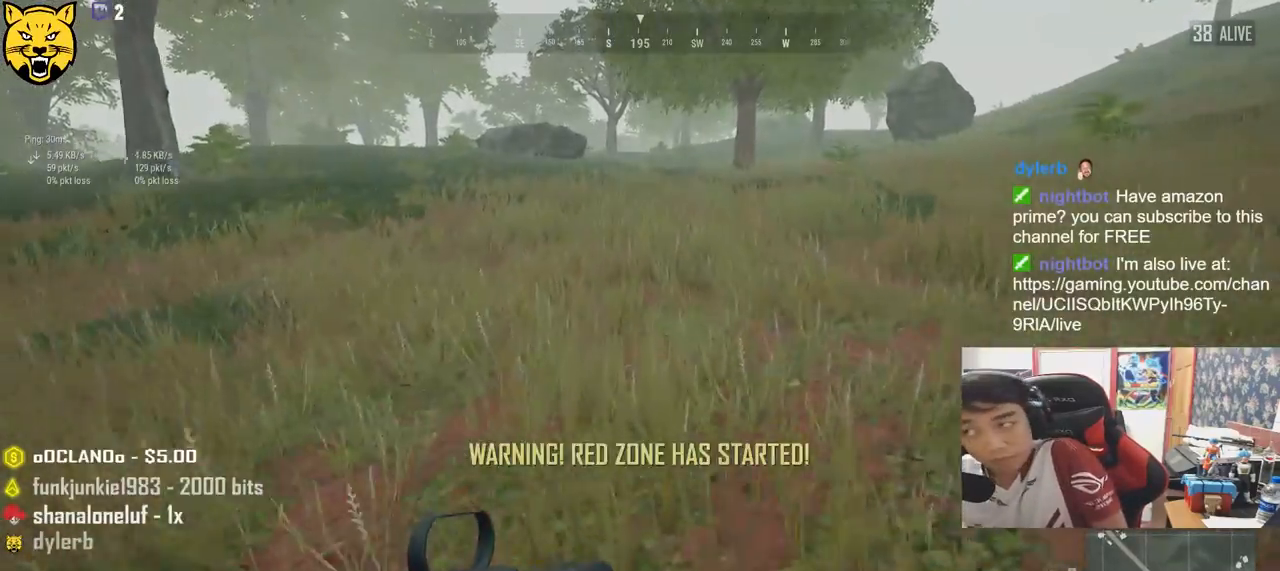
{"keys": ["shift", "w"], "mouse": [], "events": []}
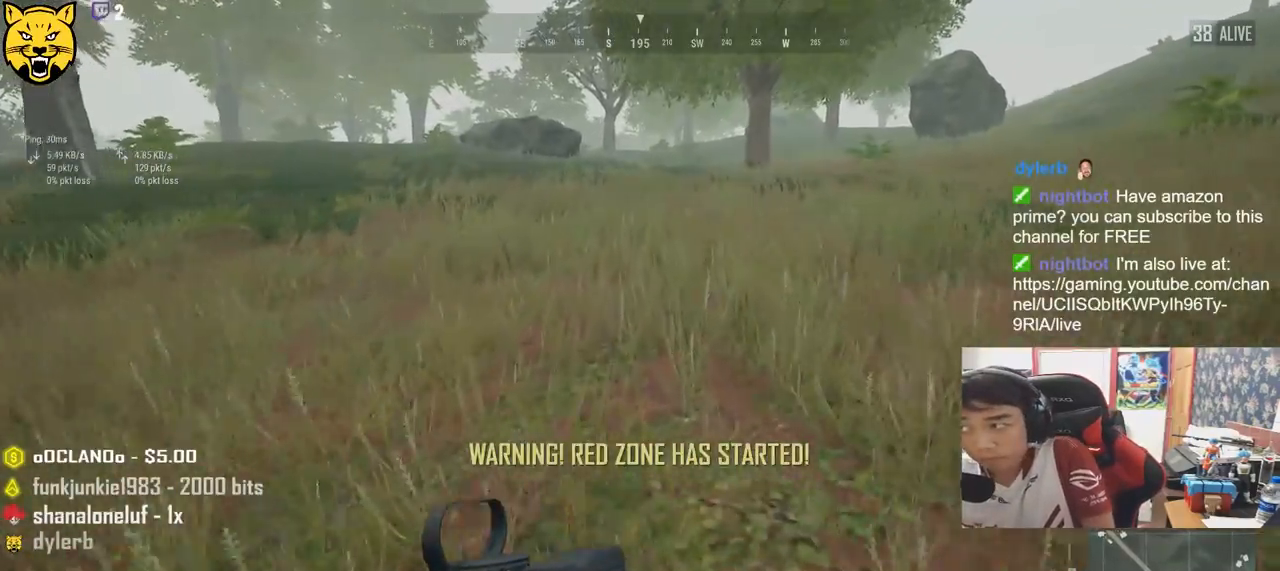
{"keys": ["shift", "w"], "mouse": [], "events": []}
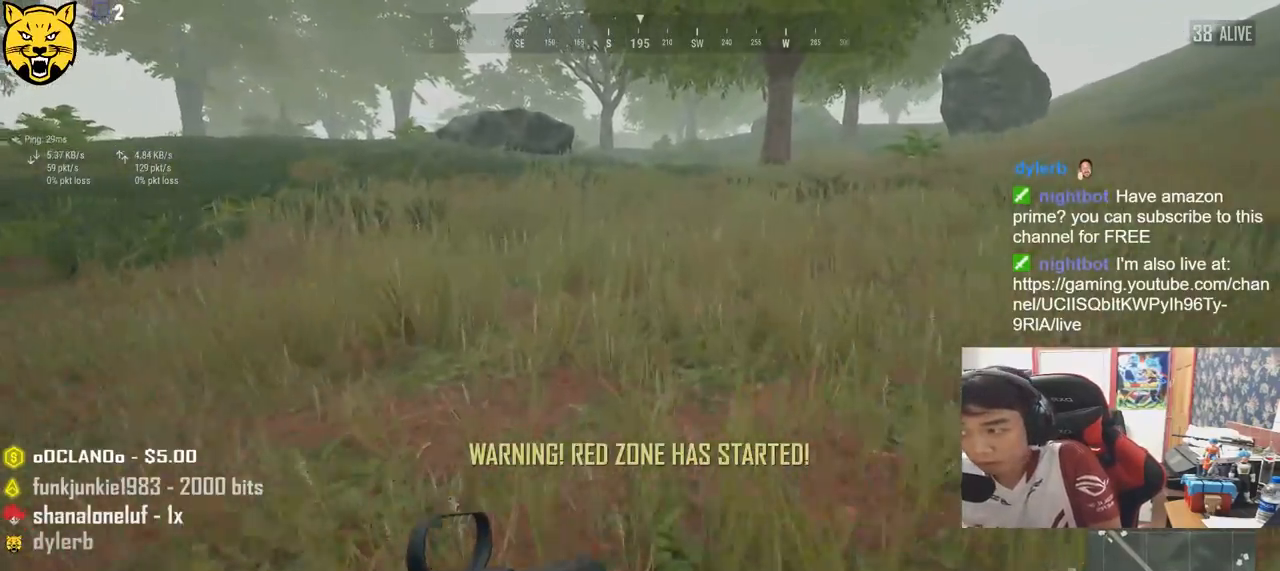
{"keys": ["shift", "w"], "mouse": [], "events": []}
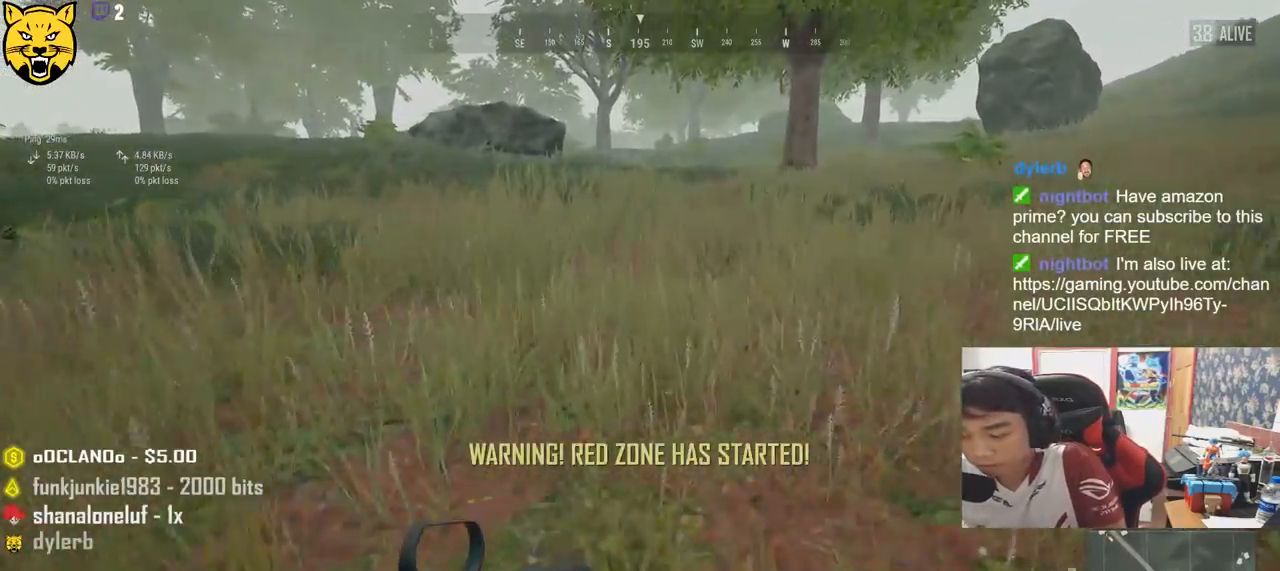
{"keys": ["shift", "w"], "mouse": [], "events": []}
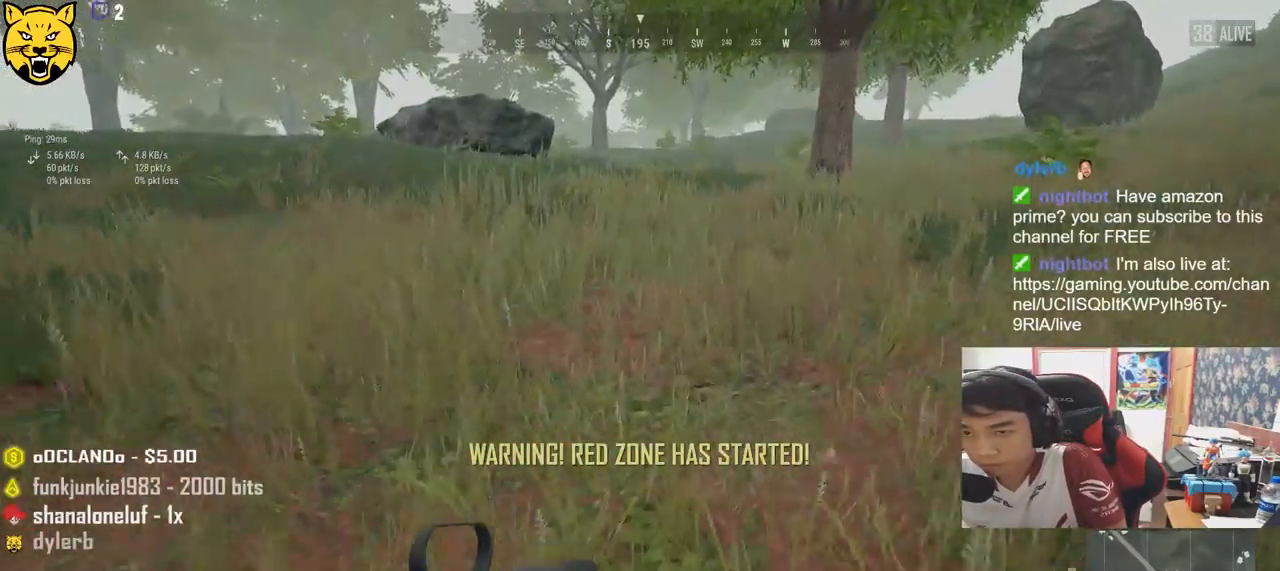
{"keys": ["shift", "w"], "mouse": [], "events": []}
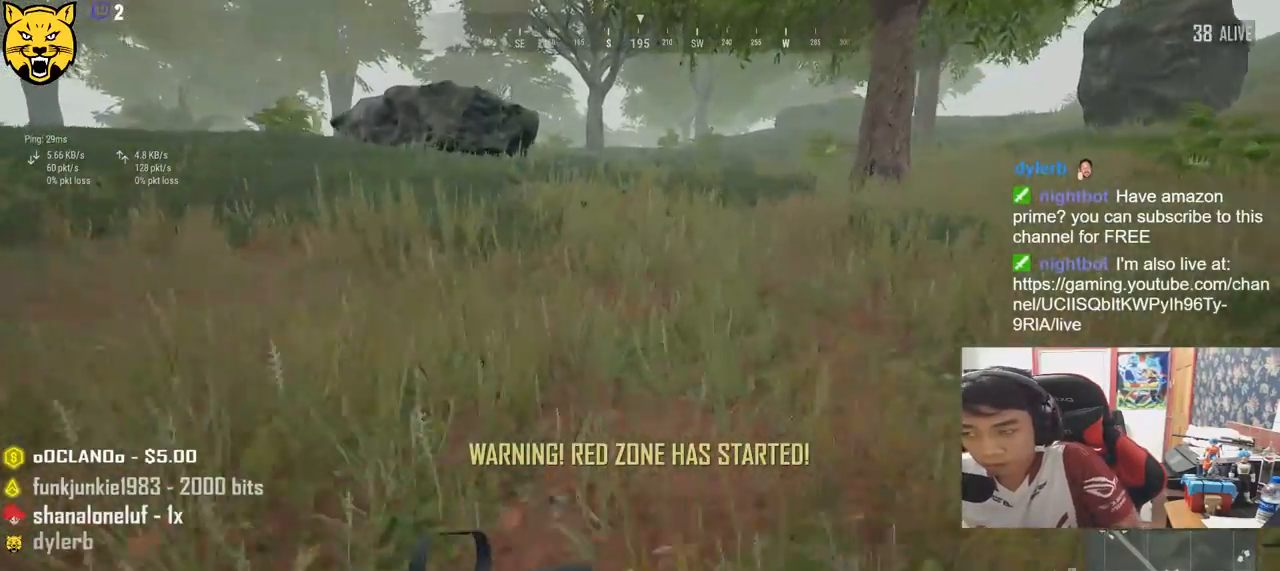
{"keys": ["shift", "w"], "mouse": [], "events": []}
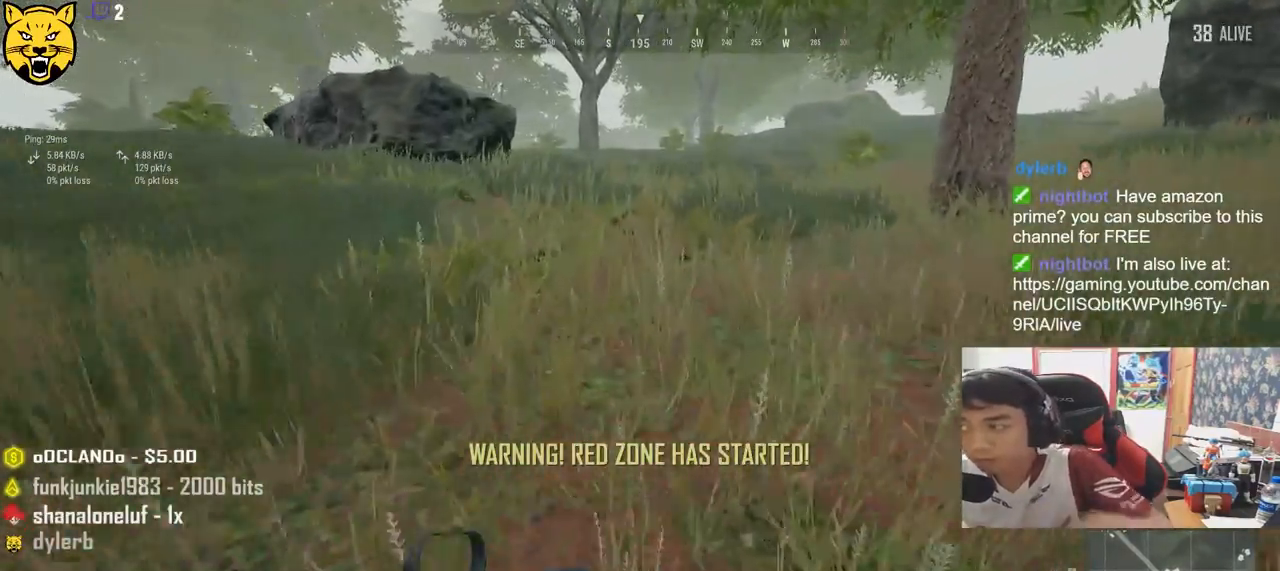
{"keys": ["shift", "w"], "mouse": [], "events": []}
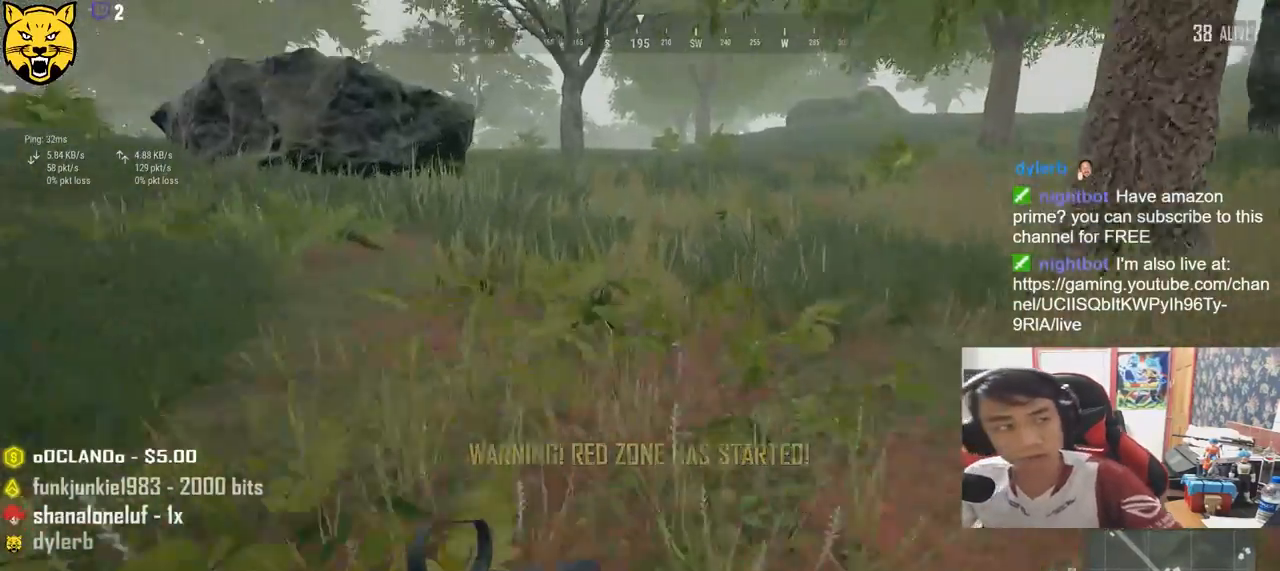
{"keys": ["shift", "w"], "mouse": [], "events": []}
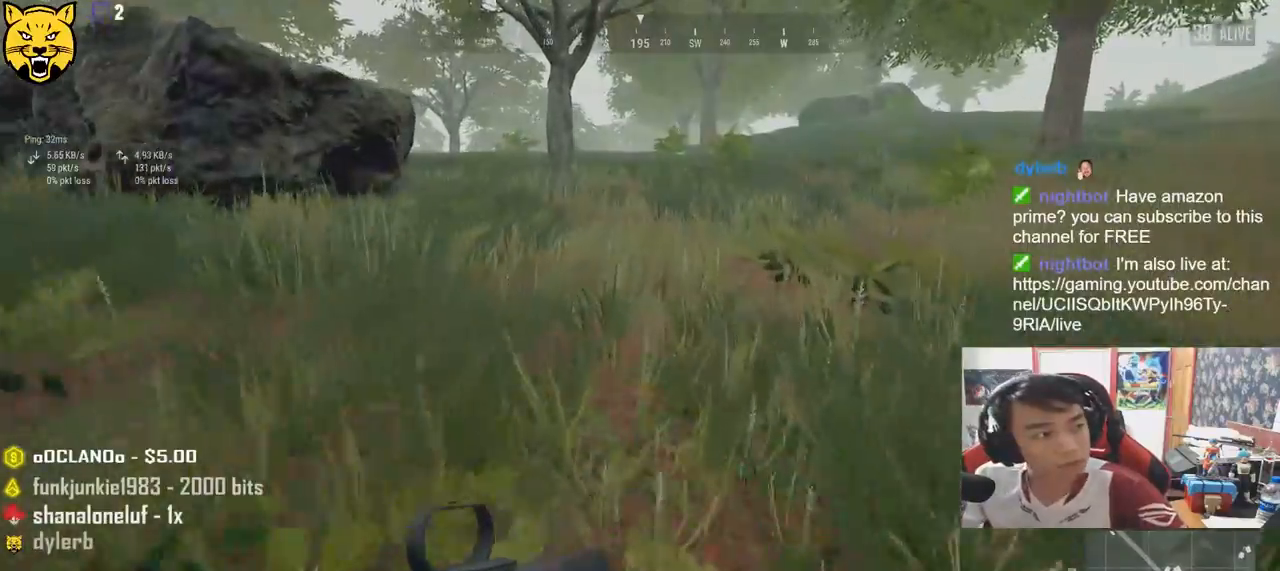
{"keys": ["shift", "w"], "mouse": [], "events": []}
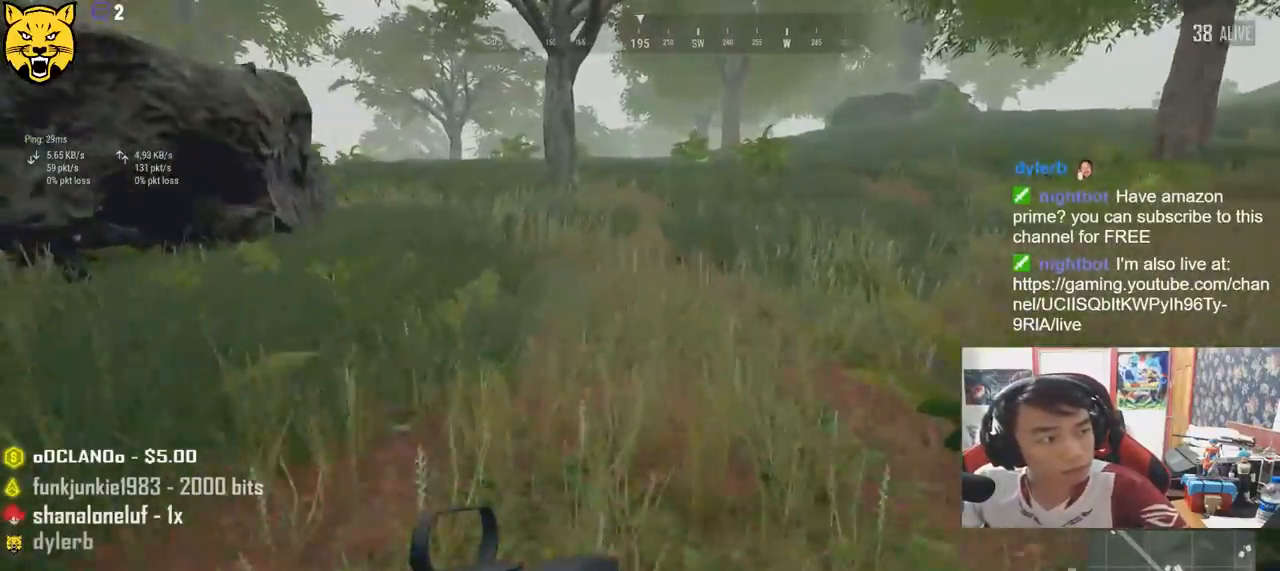
{"keys": ["shift", "w"], "mouse": [], "events": []}
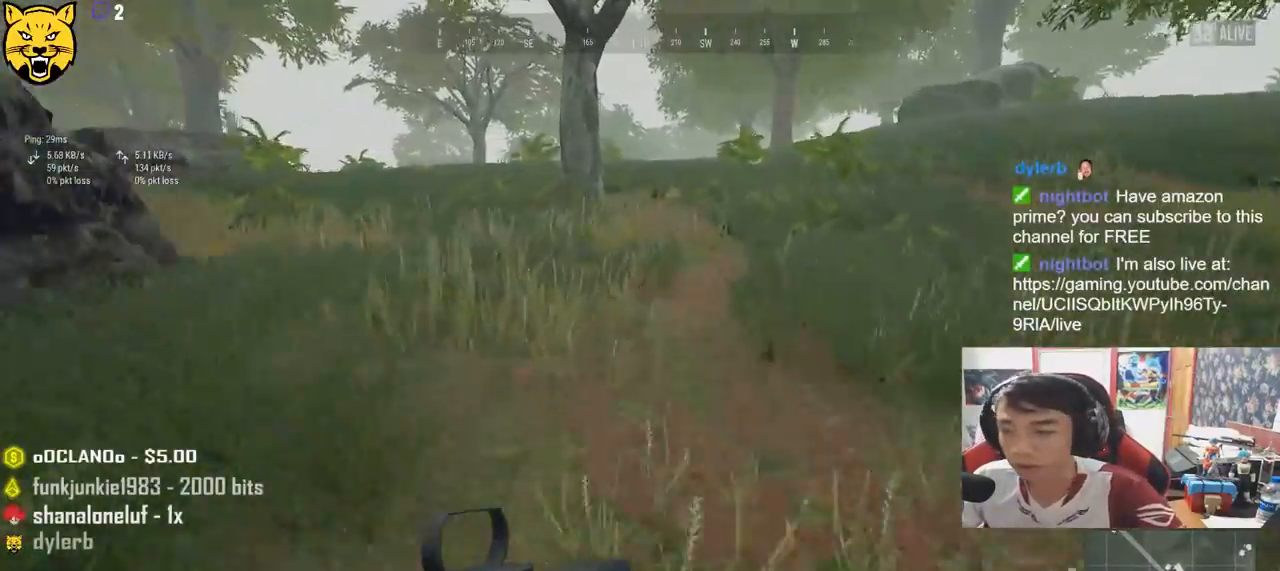
{"keys": ["shift", "w"], "mouse": [], "events": []}
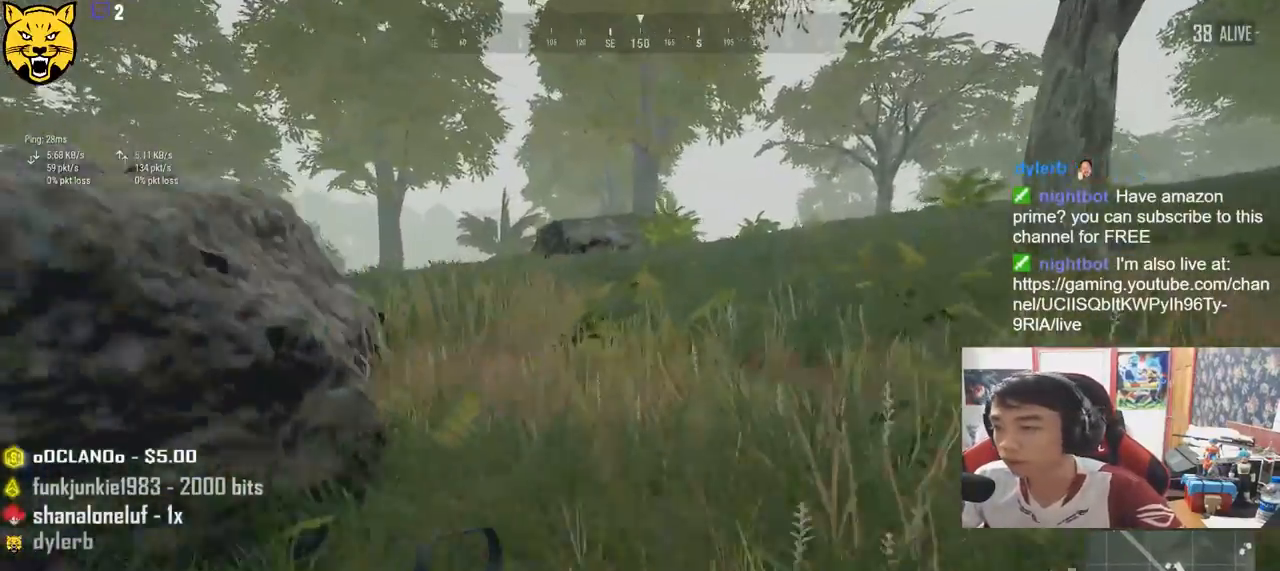
{"keys": ["d", "shift", "w"], "mouse": [], "events": [[34, "space", "down"], [267, "d", "down"], [284, "space", "up"]]}
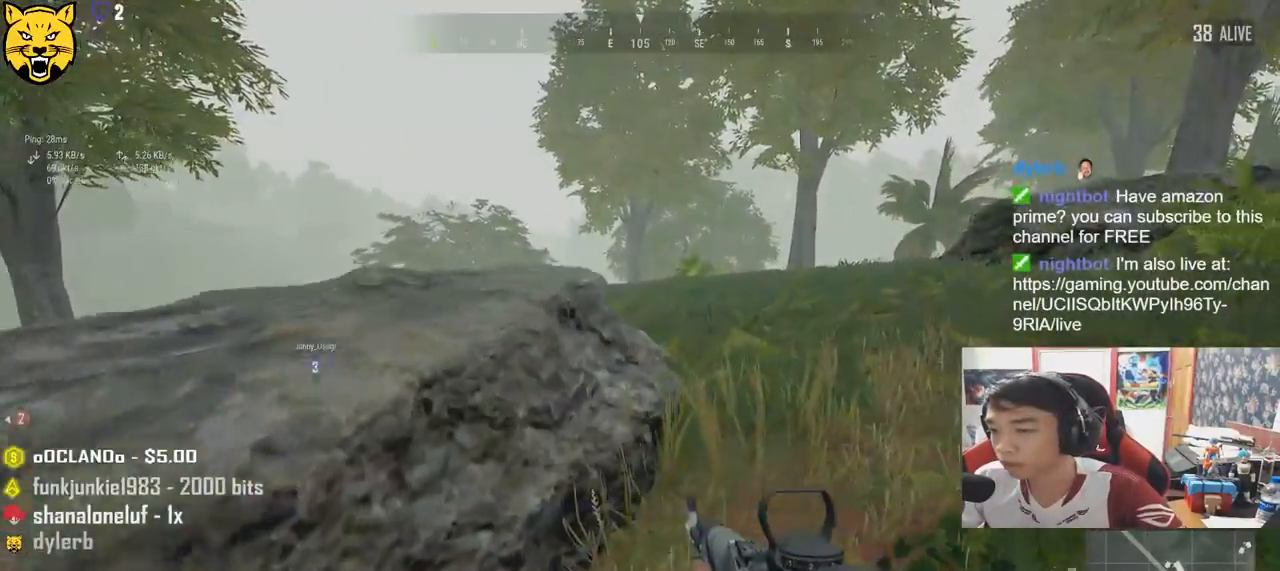
{"keys": ["d", "shift", "w"], "mouse": [], "events": []}
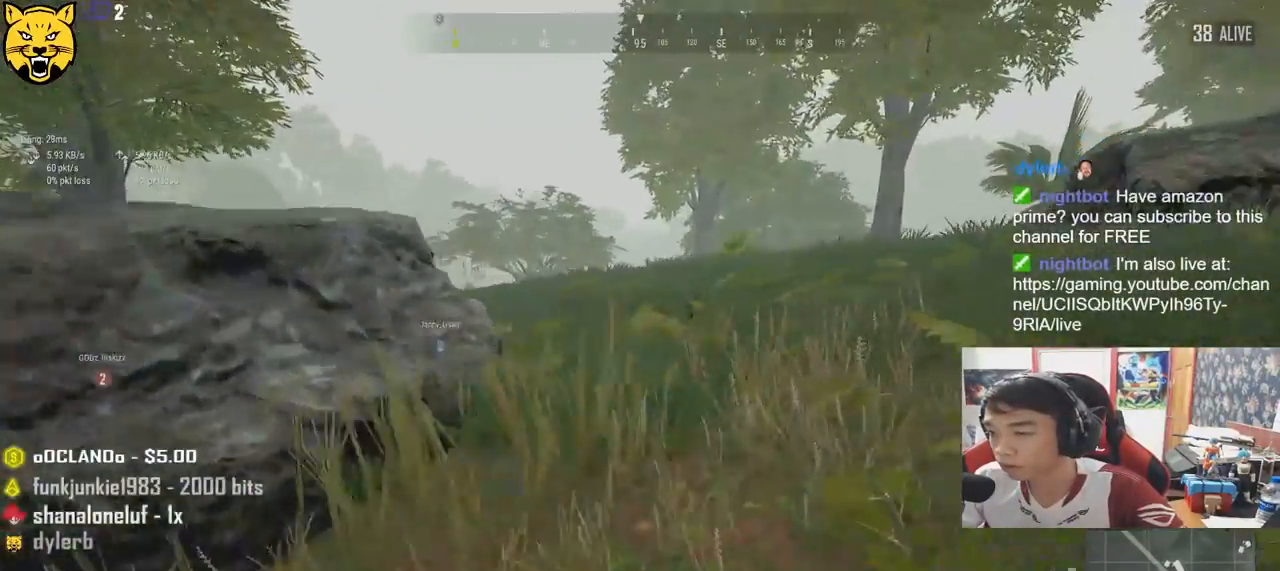
{"keys": ["d", "shift", "w"], "mouse": [], "events": []}
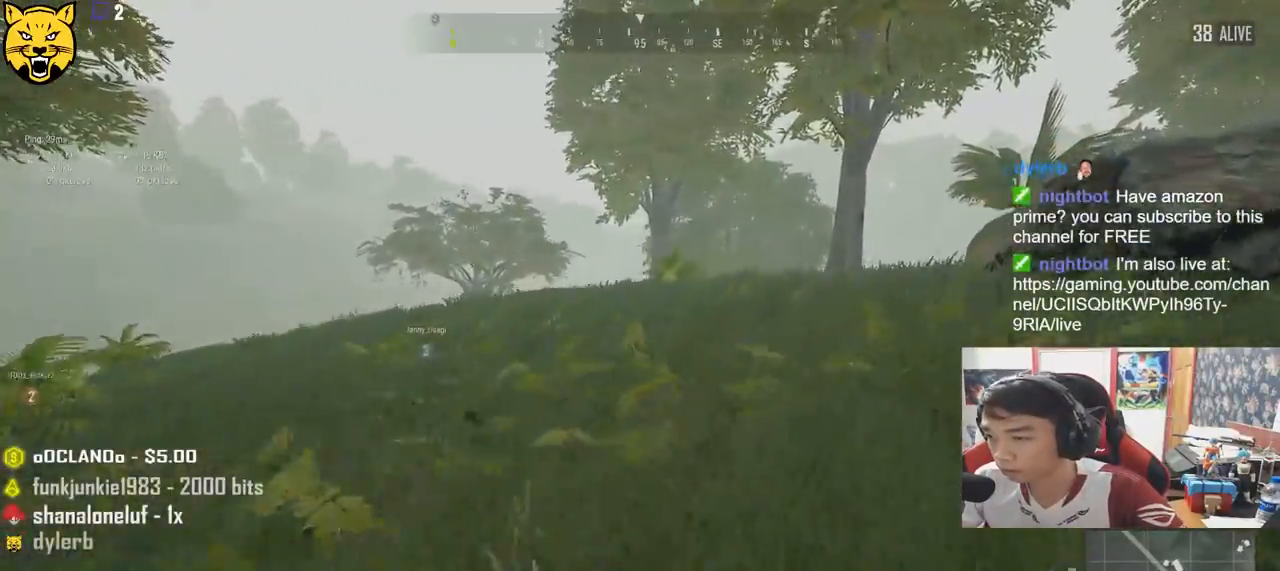
{"keys": ["shift", "w"], "mouse": [], "events": [[34, "space", "down"], [217, "d", "up"], [217, "space", "up"]]}
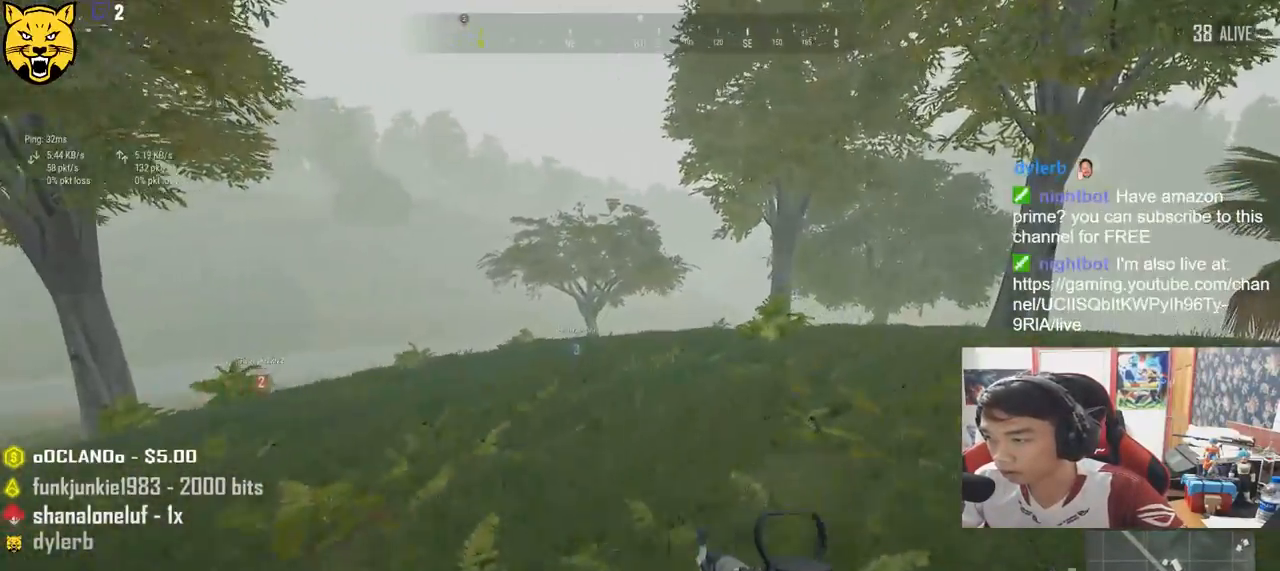
{"keys": ["shift", "w"], "mouse": [], "events": []}
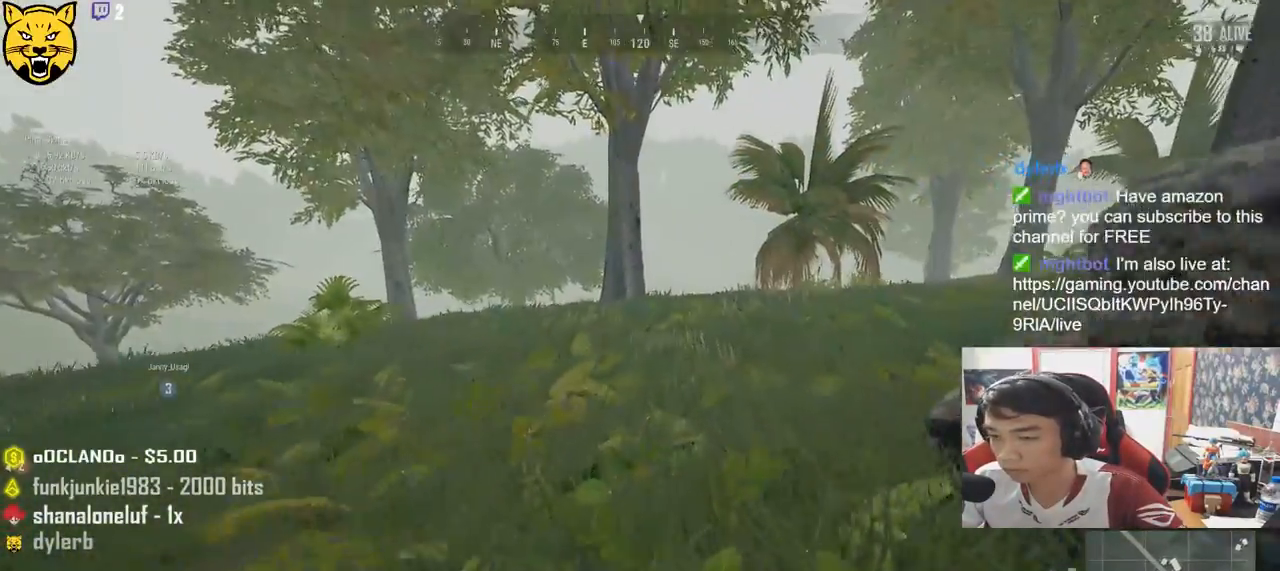
{"keys": ["shift", "w"], "mouse": [], "events": []}
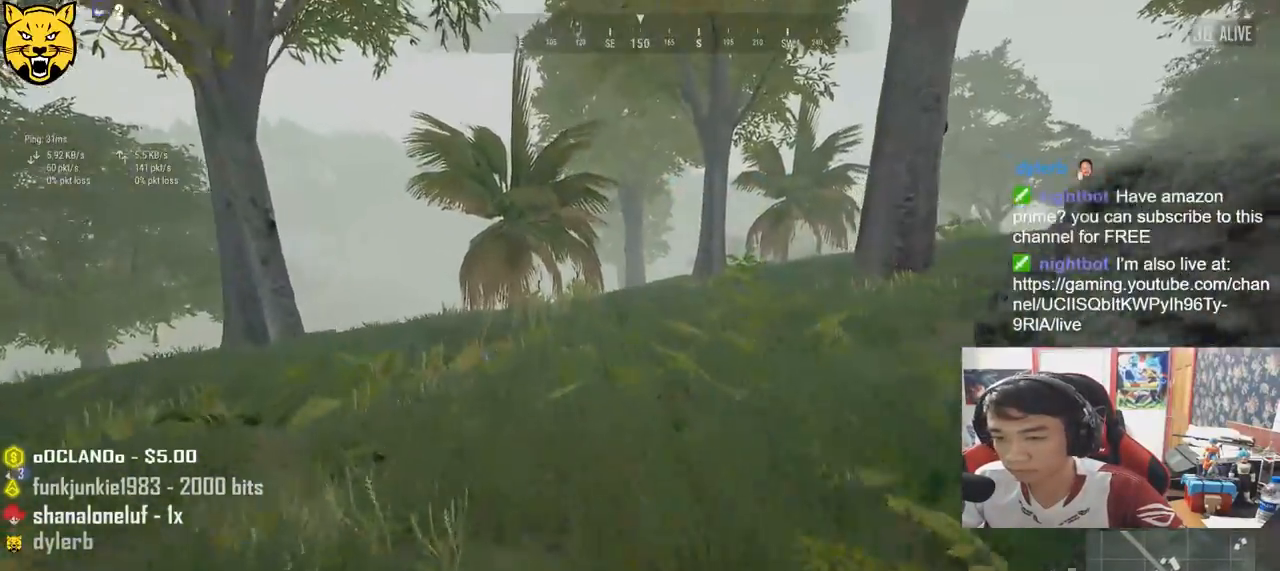
{"keys": ["w"], "mouse": [], "events": [[300, "space", "down"], [500, "shift", "up"], [500, "space", "up"]]}
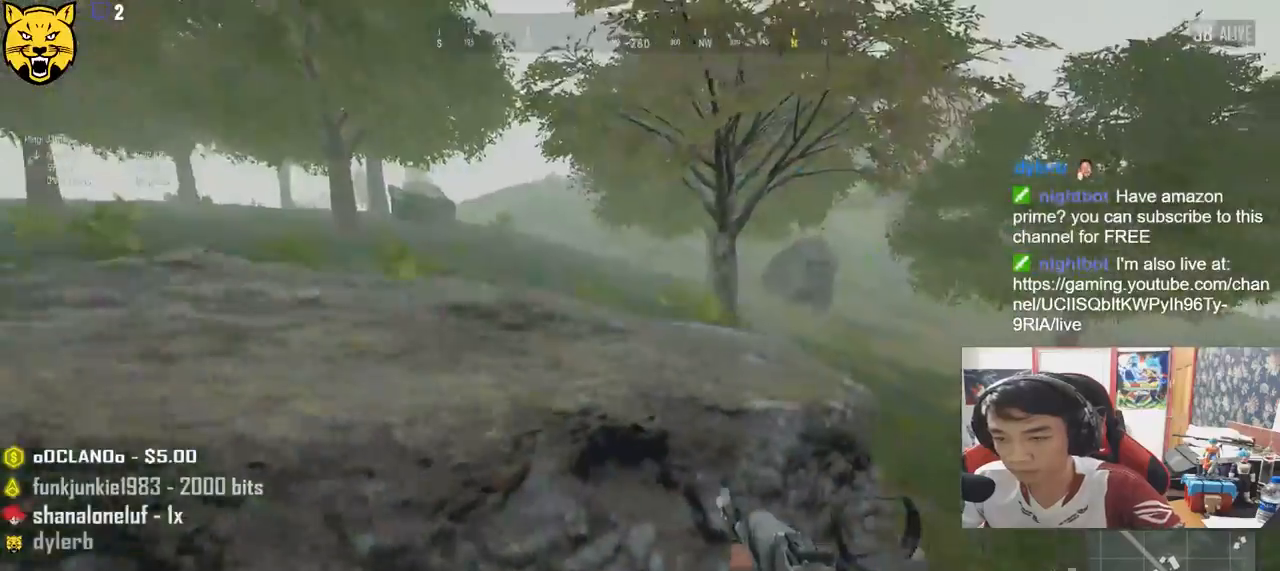
{"keys": ["w"], "mouse": [], "events": []}
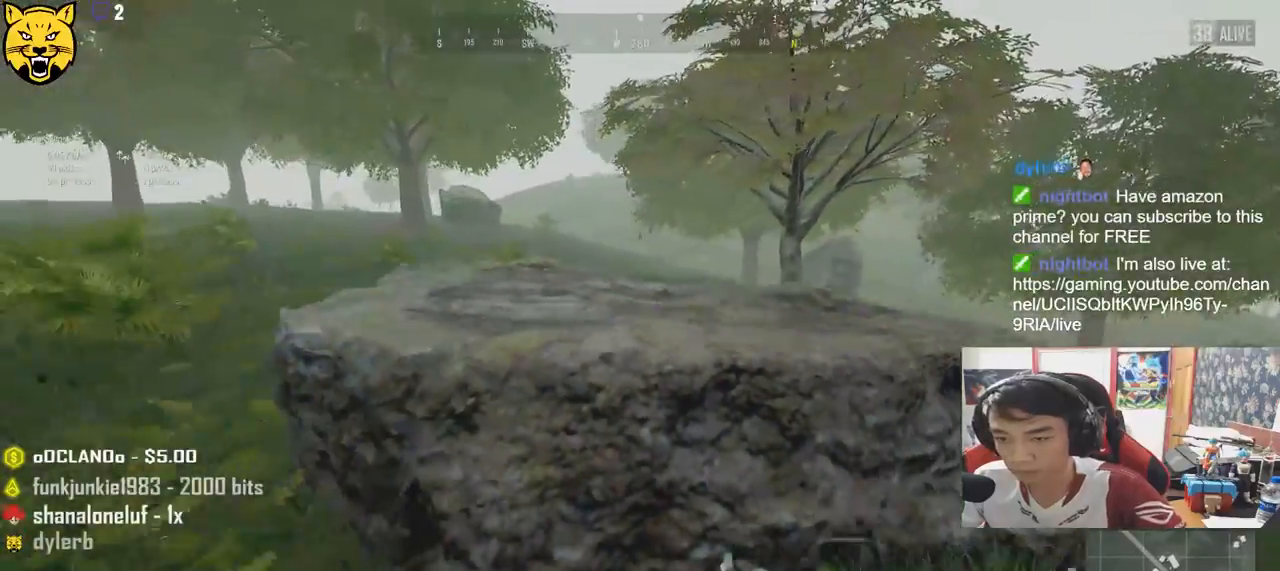
{"keys": ["shift", "w"], "mouse": [], "events": [[134, "a", "down"], [267, "a", "up"], [450, "shift", "down"]]}
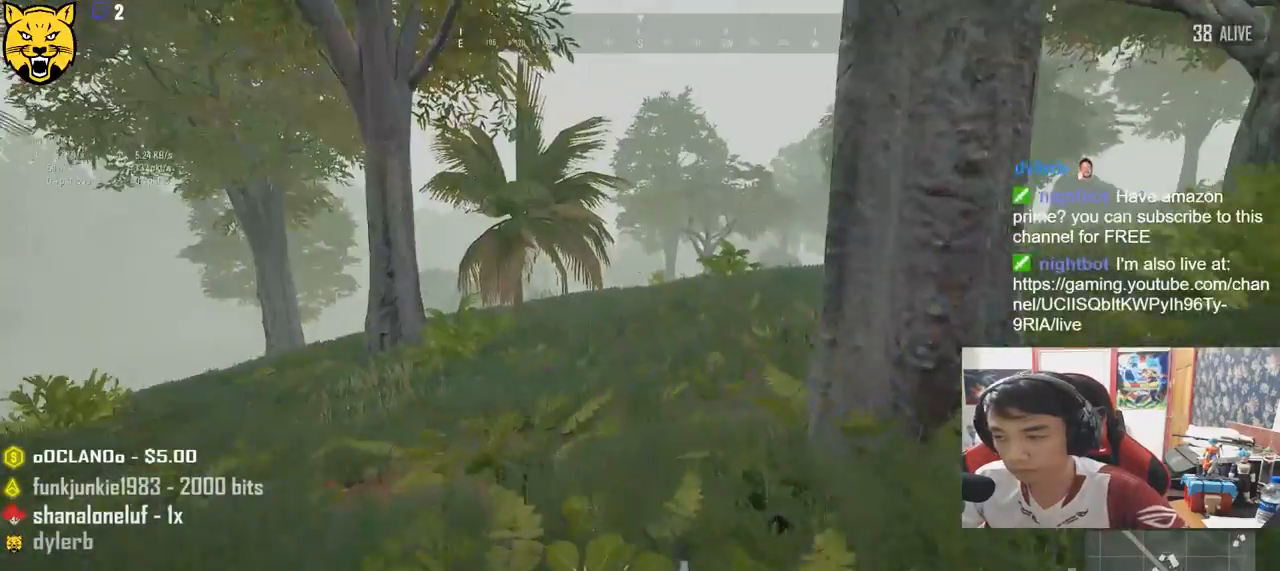
{"keys": ["d", "shift", "w"], "mouse": [], "events": [[467, "d", "down"]]}
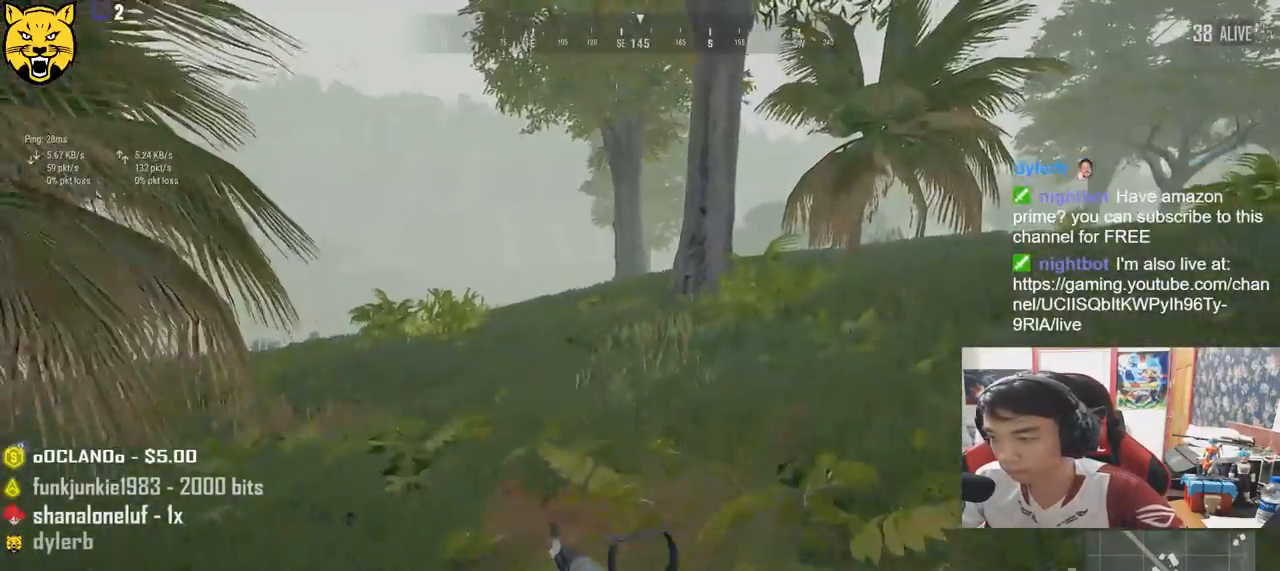
{"keys": ["d", "shift", "w"], "mouse": [], "events": [[200, "space", "down"], [417, "space", "up"]]}
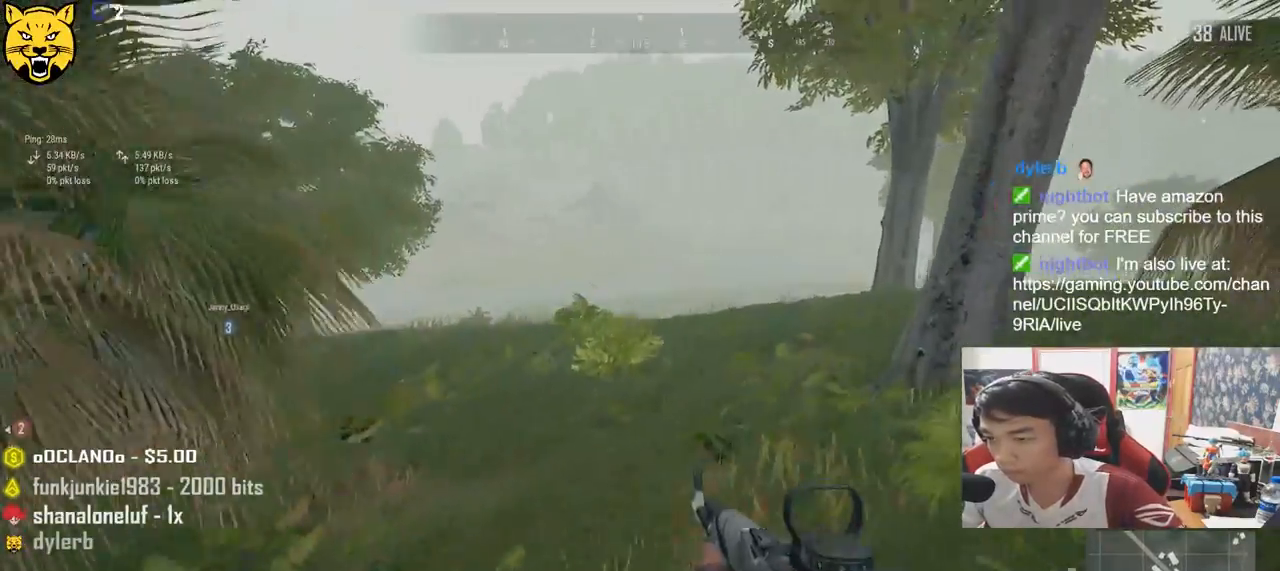
{"keys": ["d", "shift", "w"], "mouse": [], "events": []}